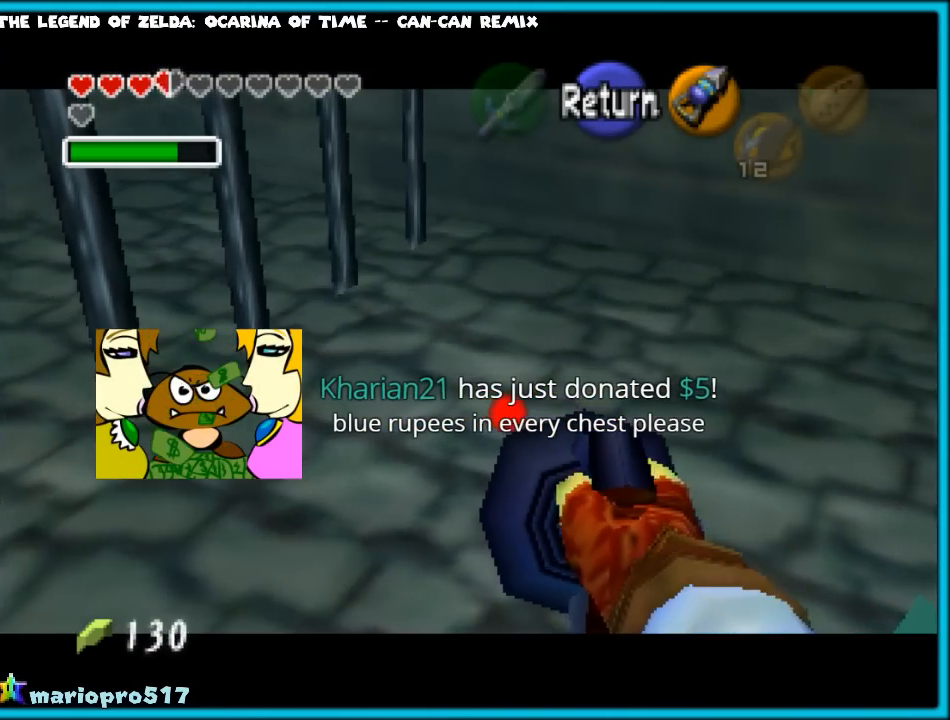
Gameplay with a controller (Nintendo layout); each line is a JSON object with the inputs held at the frame after it. "events" lists button and stick changes between this image and that frame as [ms after this image, input, new state], when the widget could be followed in between. Not read: L1 L3 R3.
{"buttons": [], "left_stick": "center", "events": [[100, "left_stick", "center"]]}
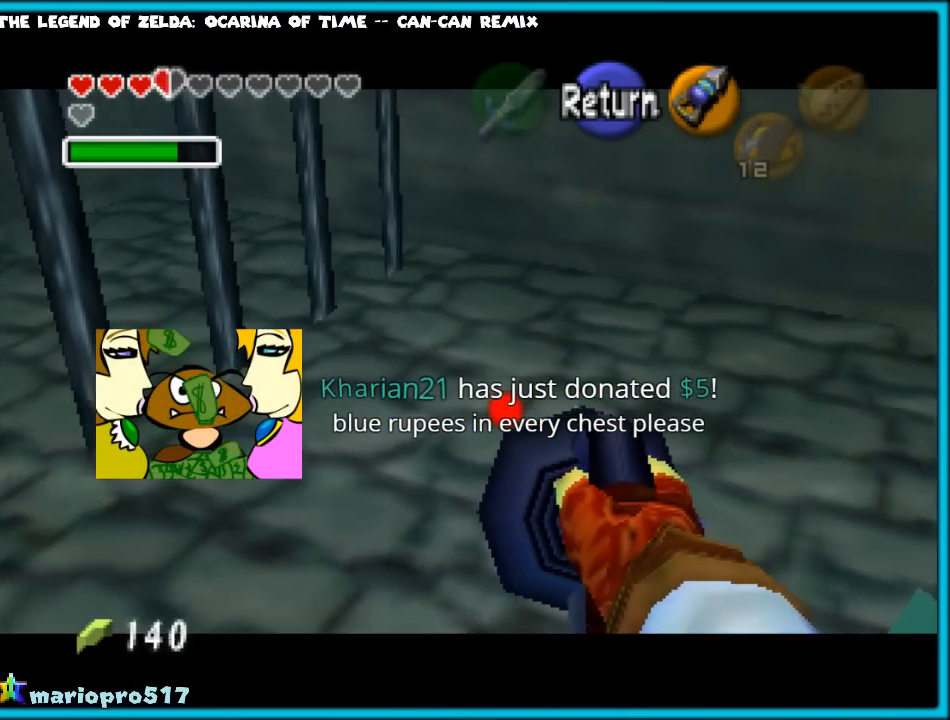
{"buttons": [], "left_stick": "center", "events": [[250, "B", "down"], [433, "B", "up"]]}
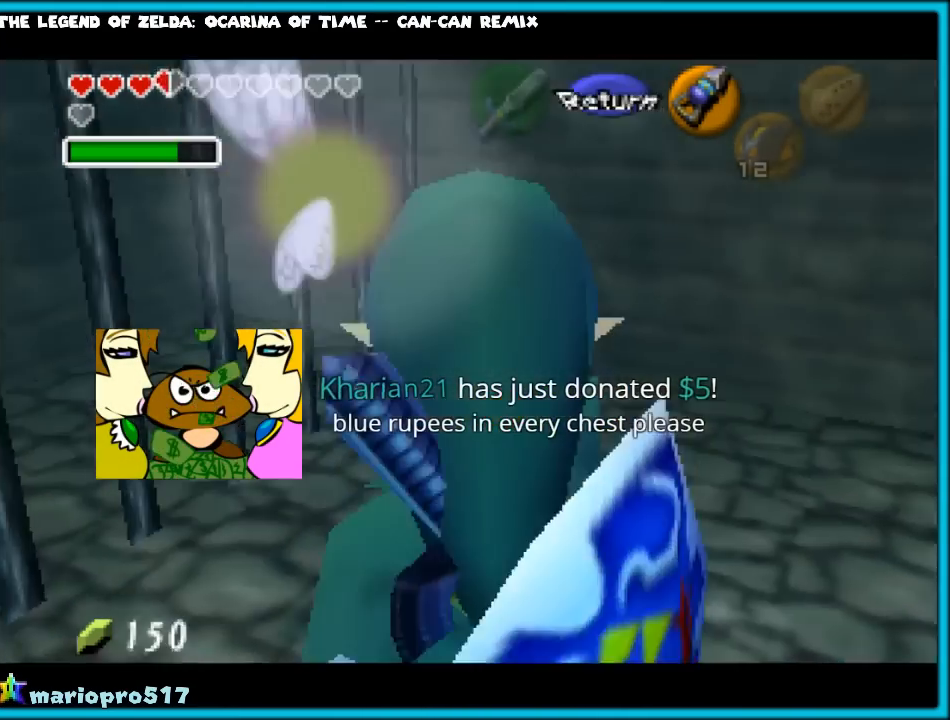
{"buttons": [], "left_stick": "center", "events": []}
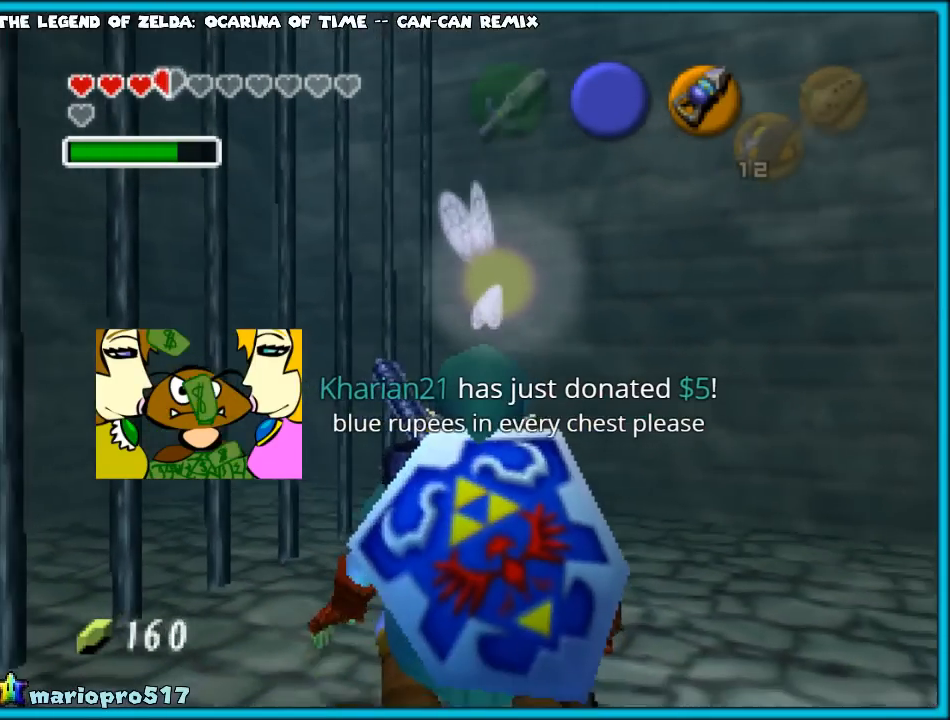
{"buttons": [], "left_stick": "center", "events": [[167, "left_stick", "right"], [333, "left_stick", "center"]]}
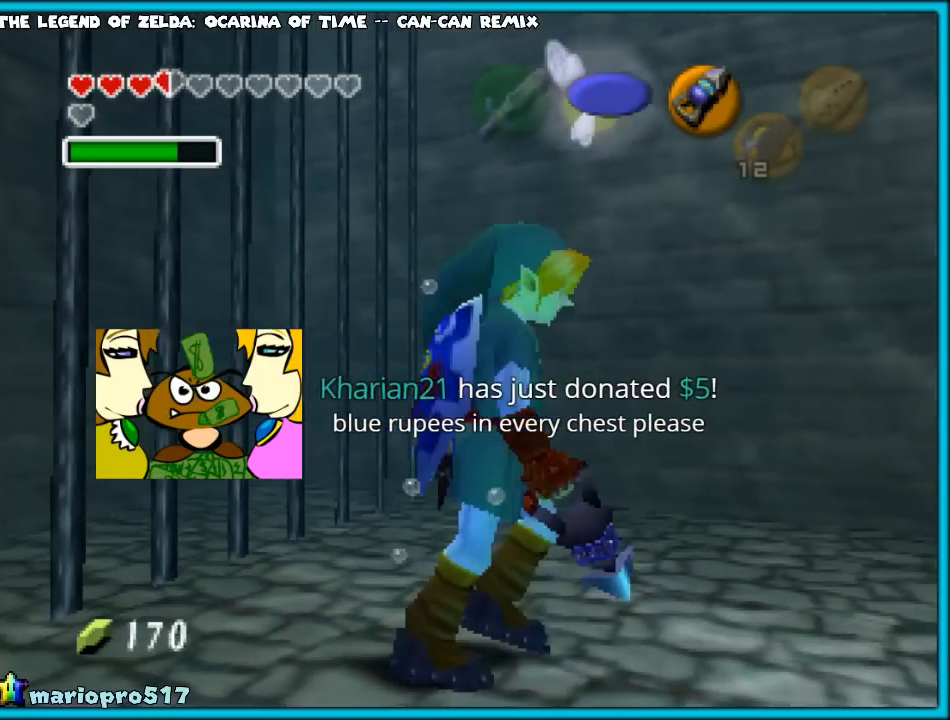
{"buttons": [], "left_stick": "center", "events": [[167, "START", "down"], [283, "START", "up"]]}
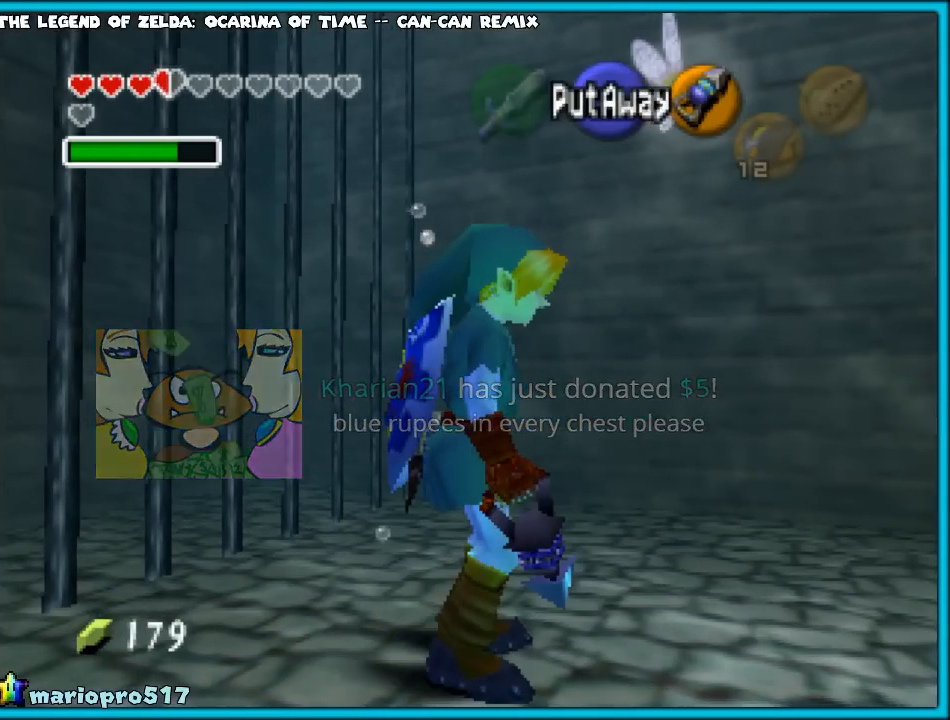
{"buttons": [], "left_stick": "center", "events": []}
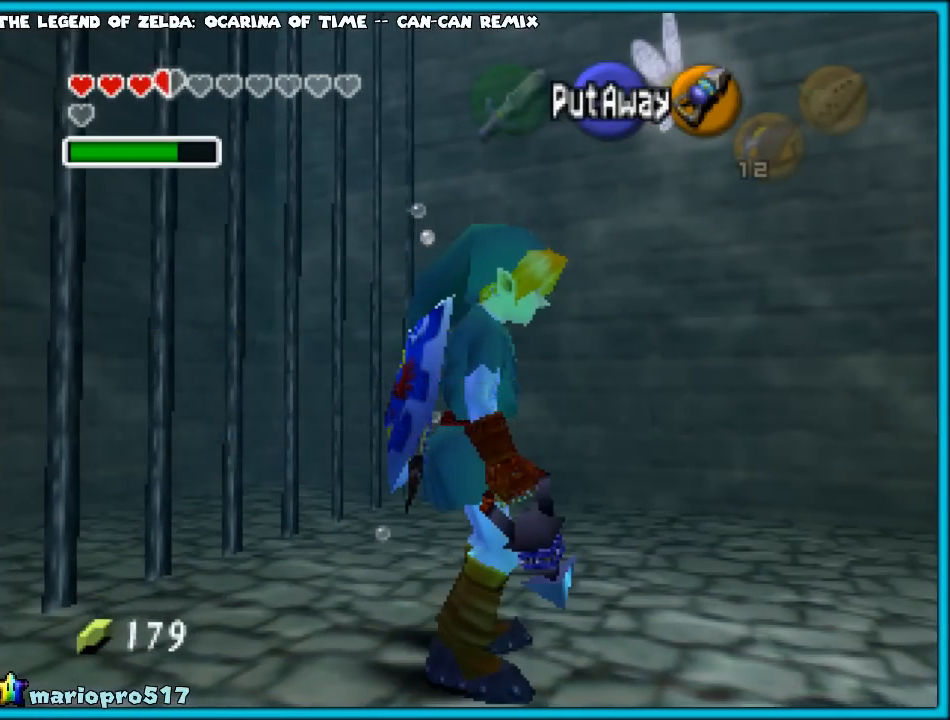
{"buttons": [], "left_stick": "center", "events": []}
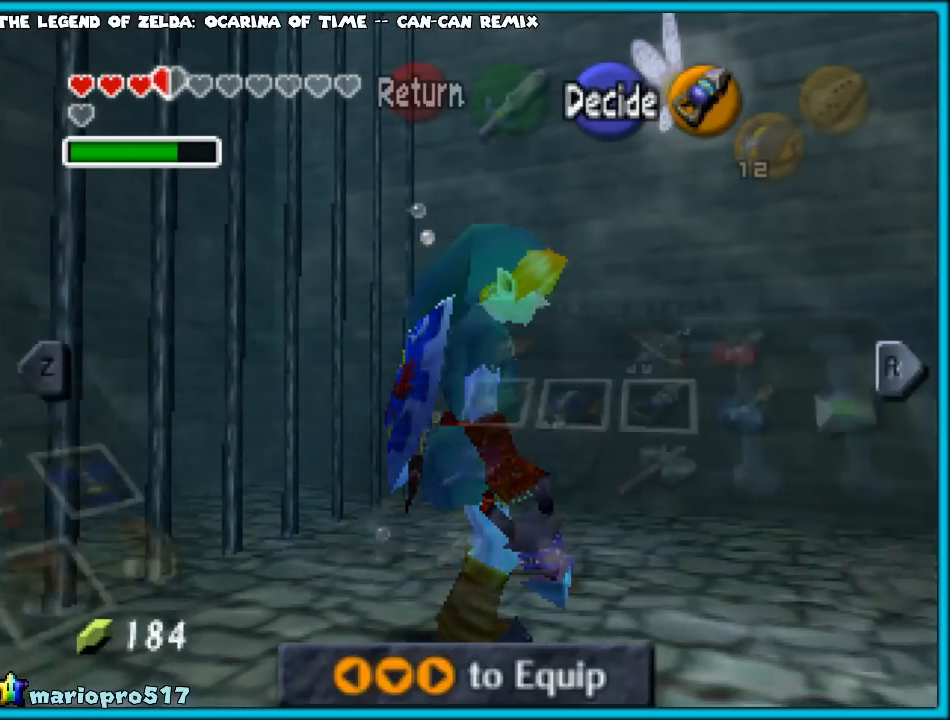
{"buttons": [], "left_stick": "center", "events": []}
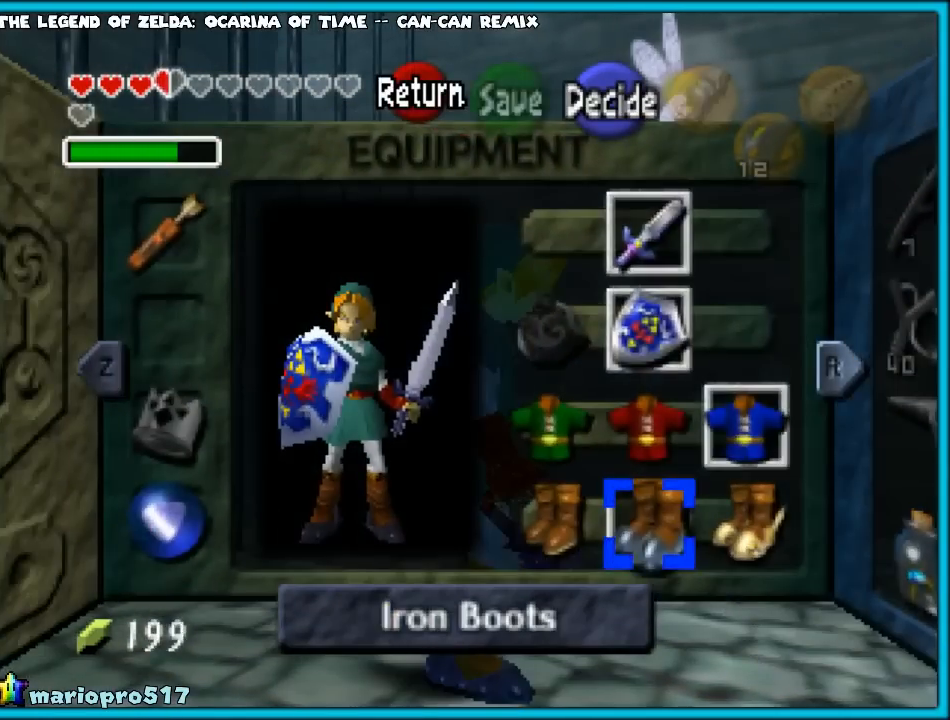
{"buttons": [], "left_stick": "center", "events": [[200, "left_stick", "left"], [333, "left_stick", "center"]]}
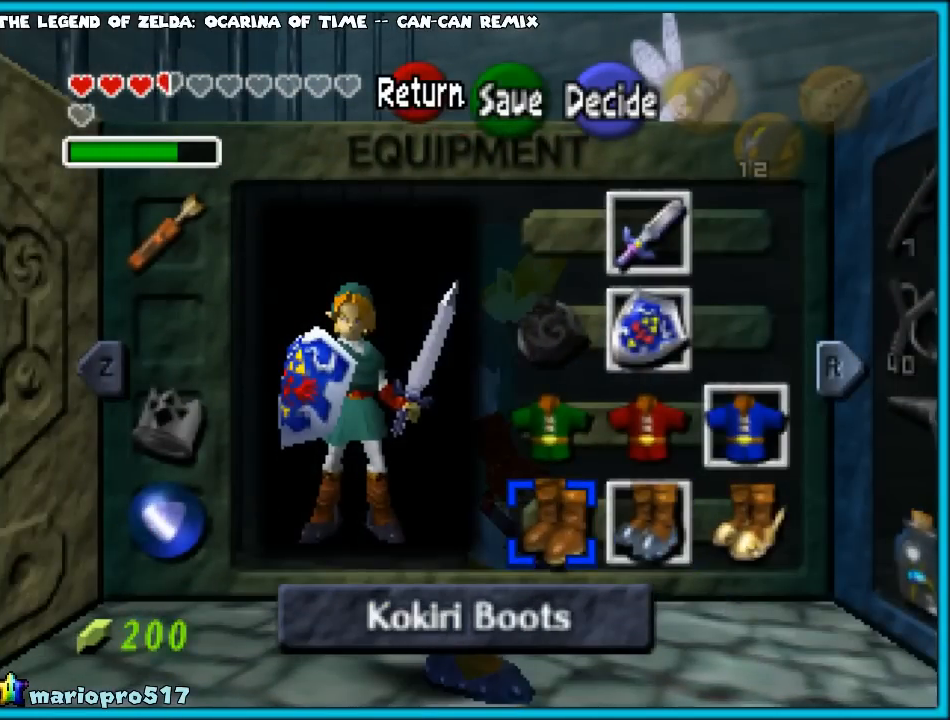
{"buttons": [], "left_stick": "center", "events": [[83, "A", "down"], [183, "A", "up"]]}
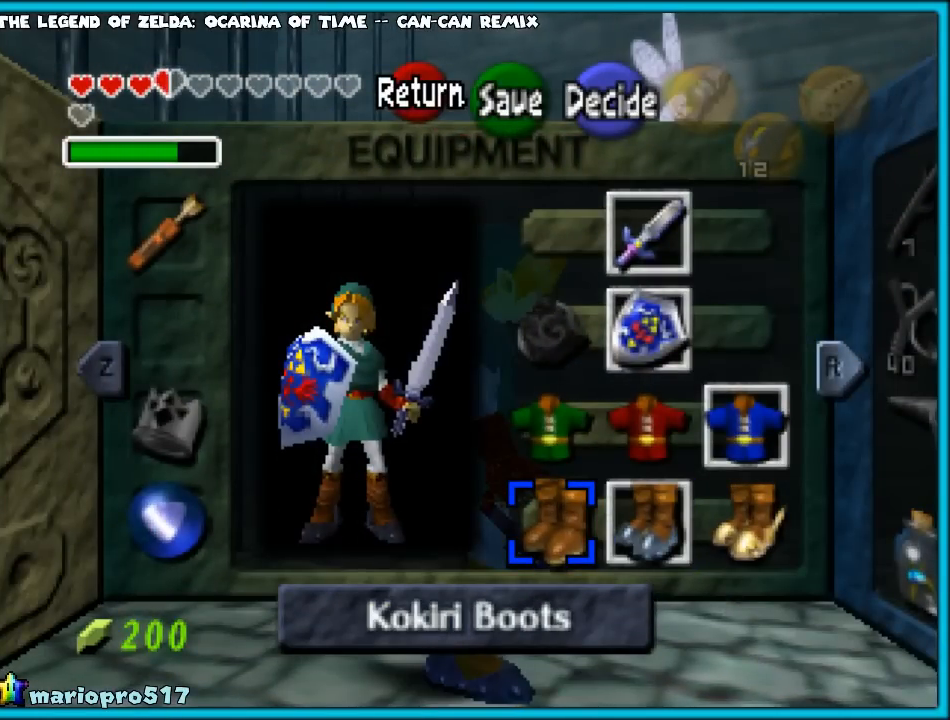
{"buttons": [], "left_stick": "center", "events": [[250, "START", "down"], [400, "START", "up"]]}
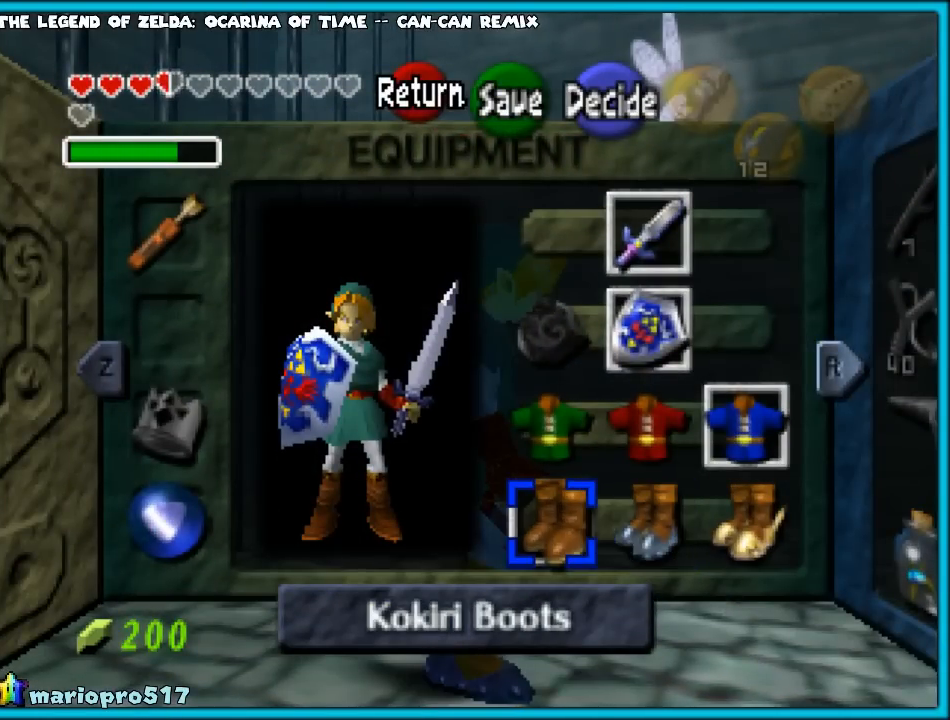
{"buttons": [], "left_stick": "center", "events": []}
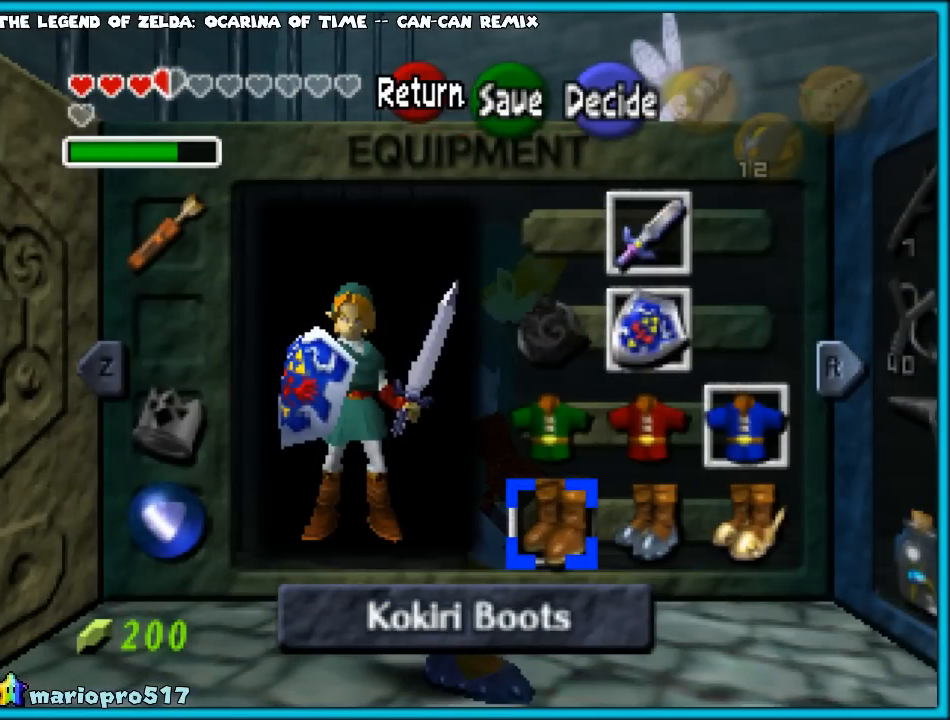
{"buttons": [], "left_stick": "center", "events": []}
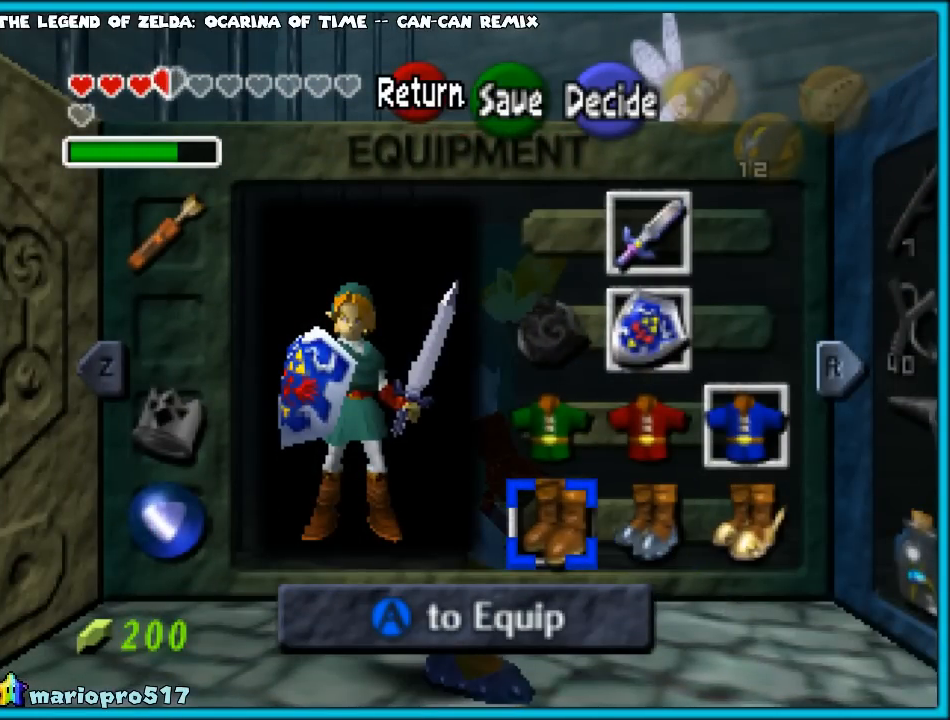
{"buttons": ["START"], "left_stick": "center", "events": [[483, "START", "down"]]}
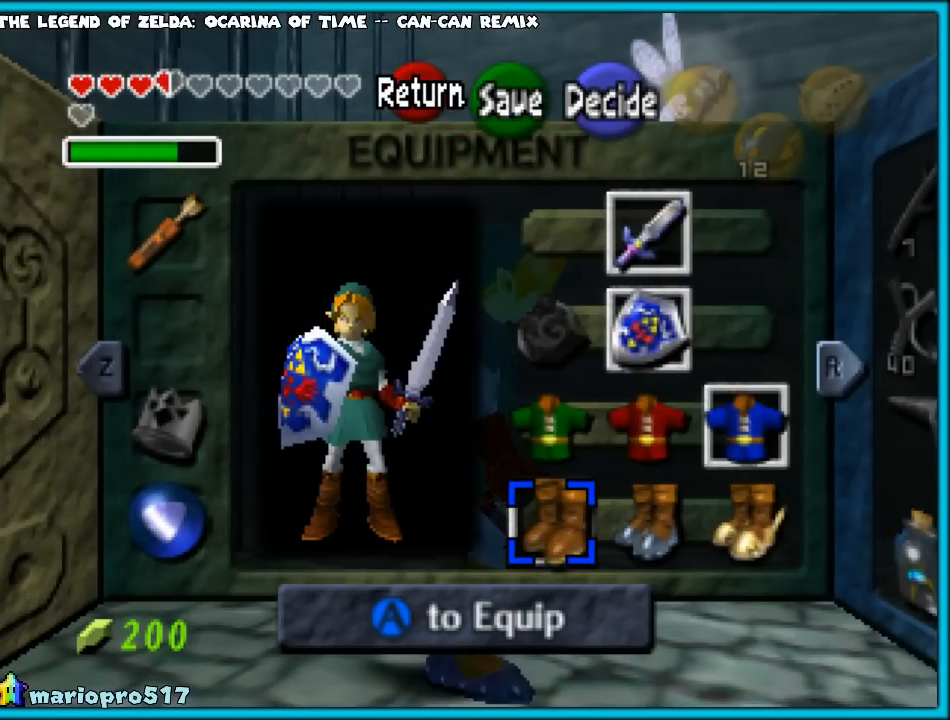
{"buttons": [], "left_stick": "center", "events": [[133, "START", "up"]]}
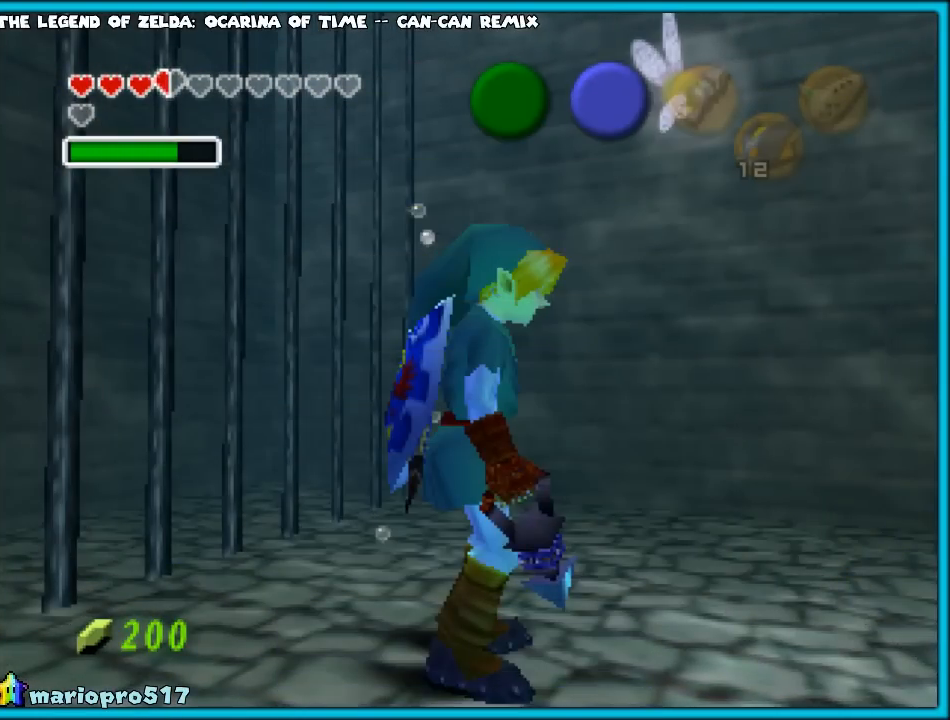
{"buttons": [], "left_stick": "right", "events": [[150, "left_stick", "right"]]}
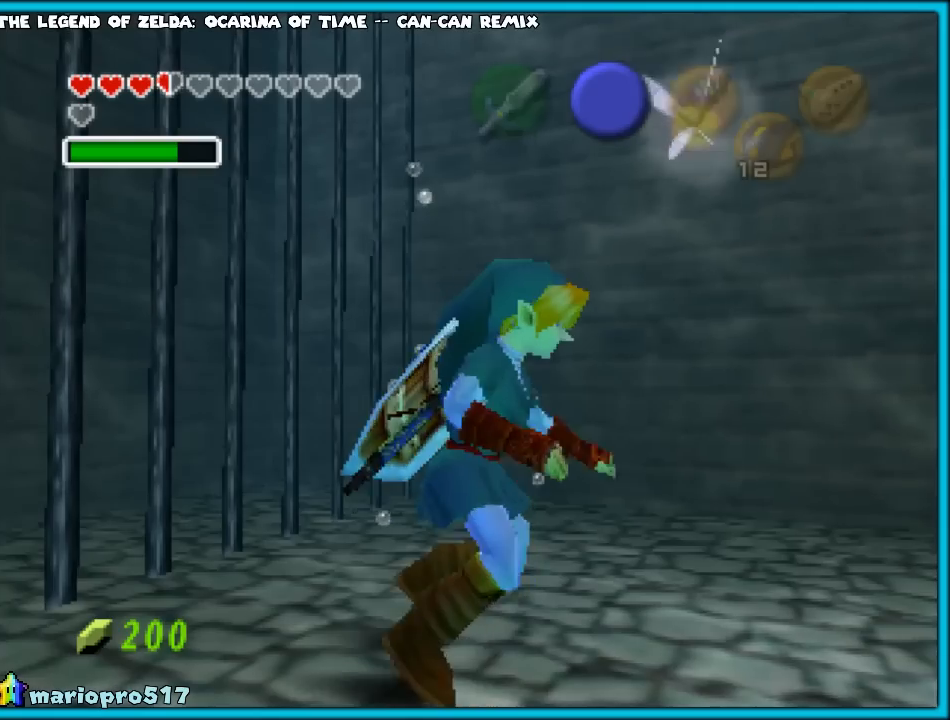
{"buttons": ["B"], "left_stick": "center", "events": [[333, "left_stick", "up-right"], [433, "left_stick", "center"], [467, "B", "down"]]}
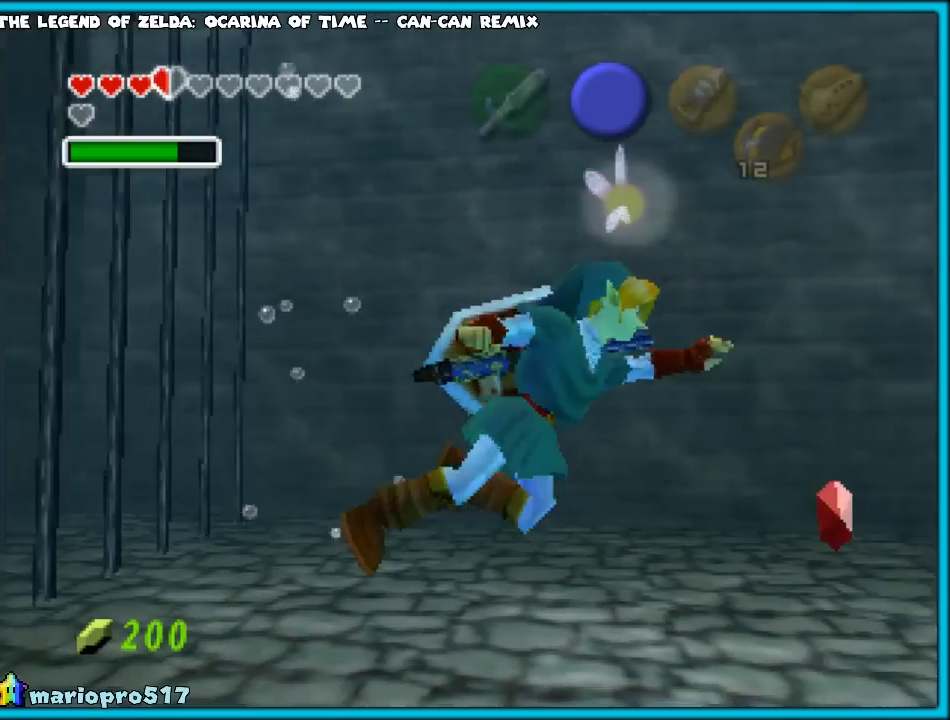
{"buttons": [], "left_stick": "center", "events": [[150, "B", "up"], [200, "B", "down"], [200, "left_stick", "left"], [333, "B", "up"], [367, "B", "down"], [400, "left_stick", "center"], [500, "B", "up"]]}
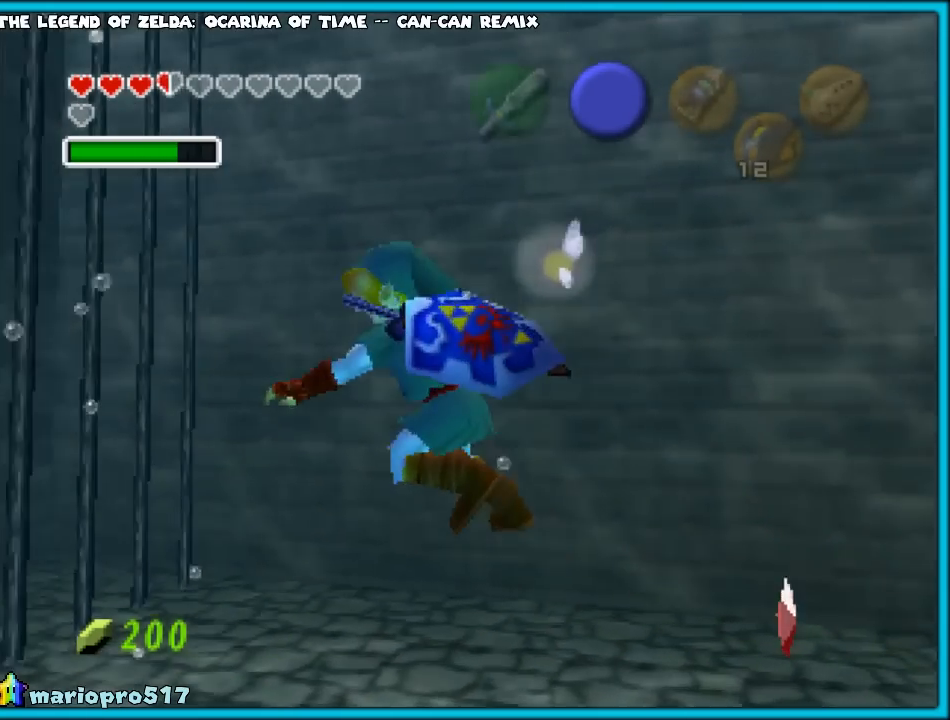
{"buttons": [], "left_stick": "down-right", "events": [[33, "B", "down"], [150, "B", "up"], [150, "left_stick", "right"], [200, "B", "down"], [267, "B", "up"], [333, "left_stick", "down-right"], [367, "B", "down"], [467, "B", "up"]]}
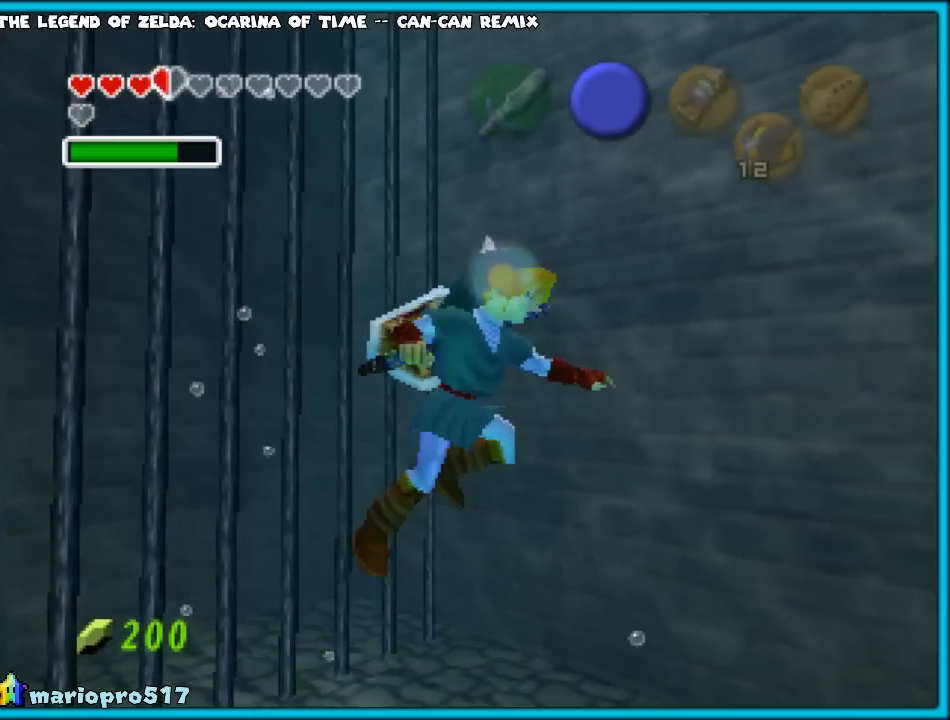
{"buttons": ["B"], "left_stick": "center", "events": [[133, "left_stick", "center"], [267, "B", "down"], [417, "B", "up"], [500, "B", "down"]]}
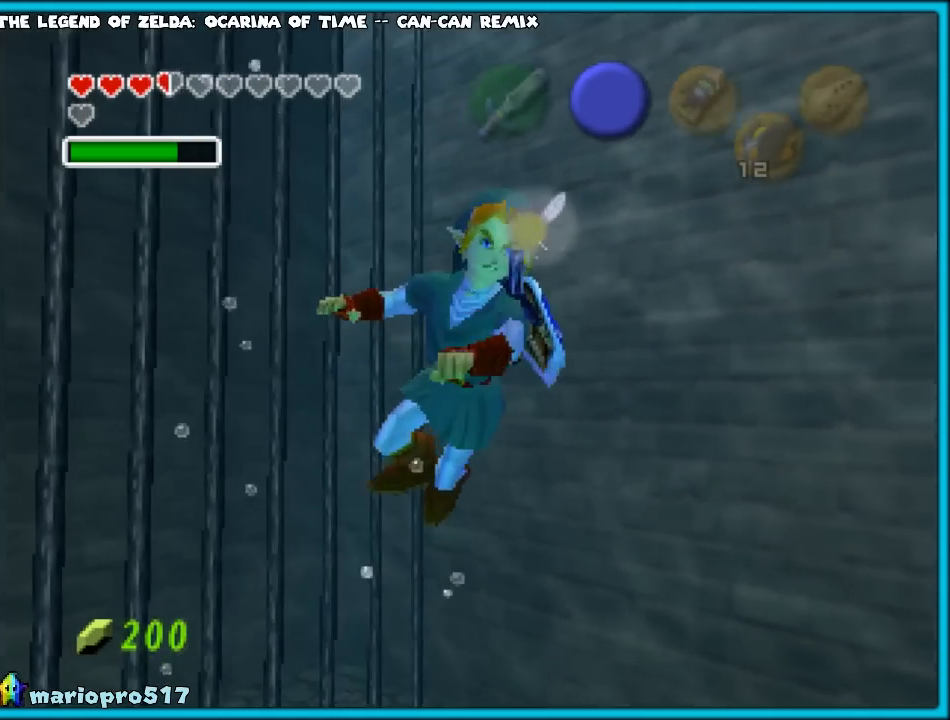
{"buttons": [], "left_stick": "up", "events": [[100, "B", "up"], [133, "left_stick", "up"], [200, "B", "down"], [267, "B", "up"], [350, "B", "down"], [450, "B", "up"]]}
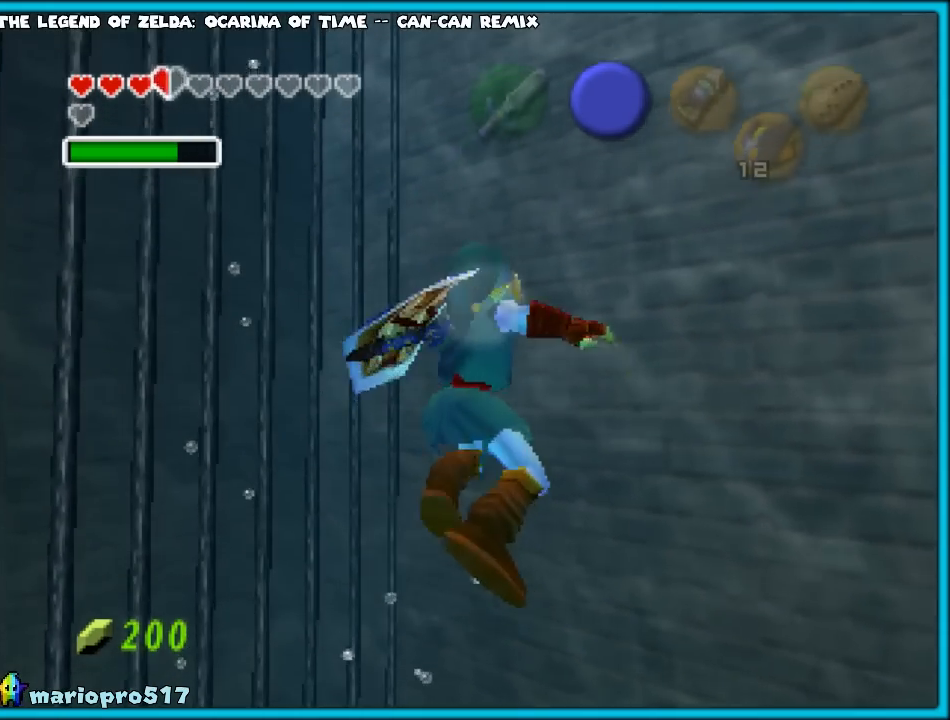
{"buttons": [], "left_stick": "center", "events": [[17, "B", "down"], [133, "B", "up"], [167, "left_stick", "center"], [217, "B", "down"], [283, "B", "up"], [383, "B", "down"], [483, "B", "up"]]}
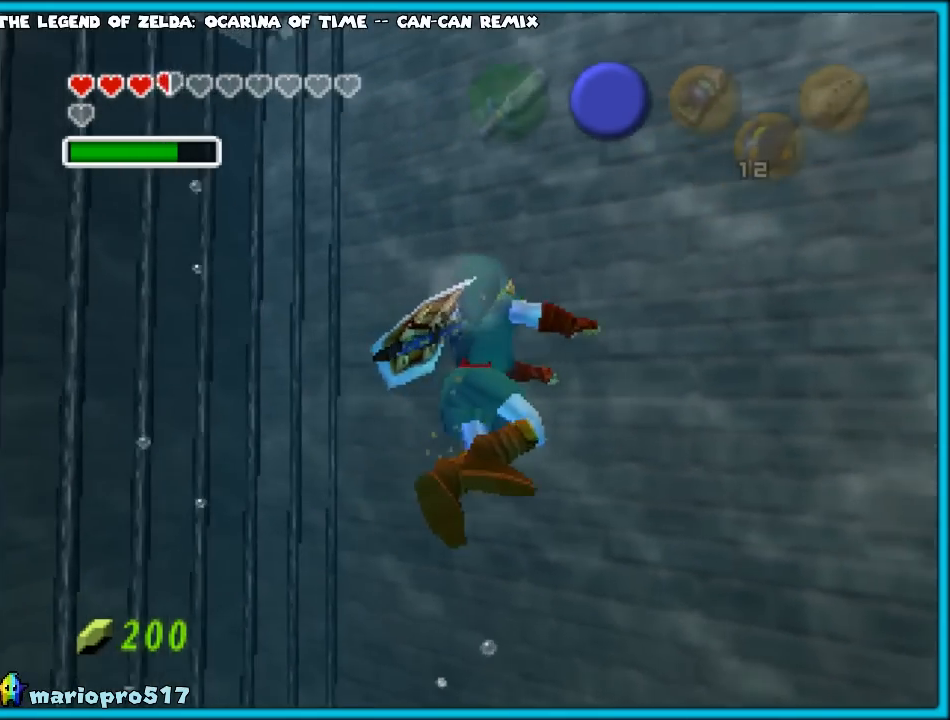
{"buttons": ["B"], "left_stick": "center", "events": [[67, "B", "down"], [183, "B", "up"], [250, "B", "down"], [367, "B", "up"], [433, "B", "down"]]}
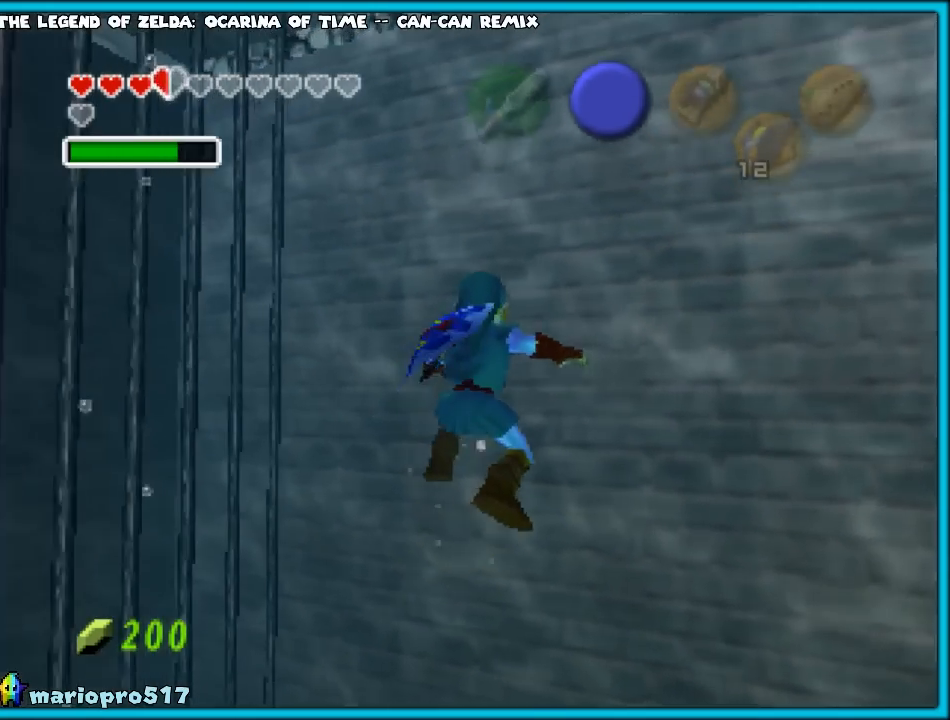
{"buttons": ["B"], "left_stick": "right", "events": [[33, "B", "up"], [83, "B", "down"], [200, "B", "up"], [250, "B", "down"], [400, "B", "up"], [433, "B", "down"], [483, "left_stick", "right"]]}
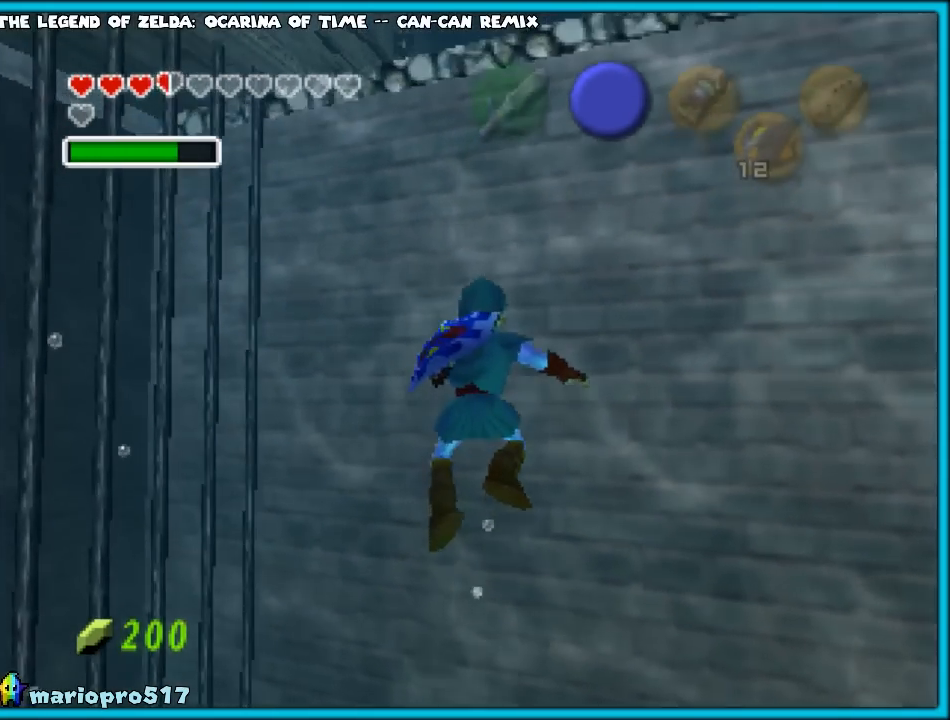
{"buttons": ["B"], "left_stick": "up", "events": [[50, "B", "up"], [150, "B", "down"], [200, "left_stick", "center"], [217, "B", "up"], [300, "B", "down"], [417, "B", "up"], [450, "left_stick", "up"], [483, "B", "down"]]}
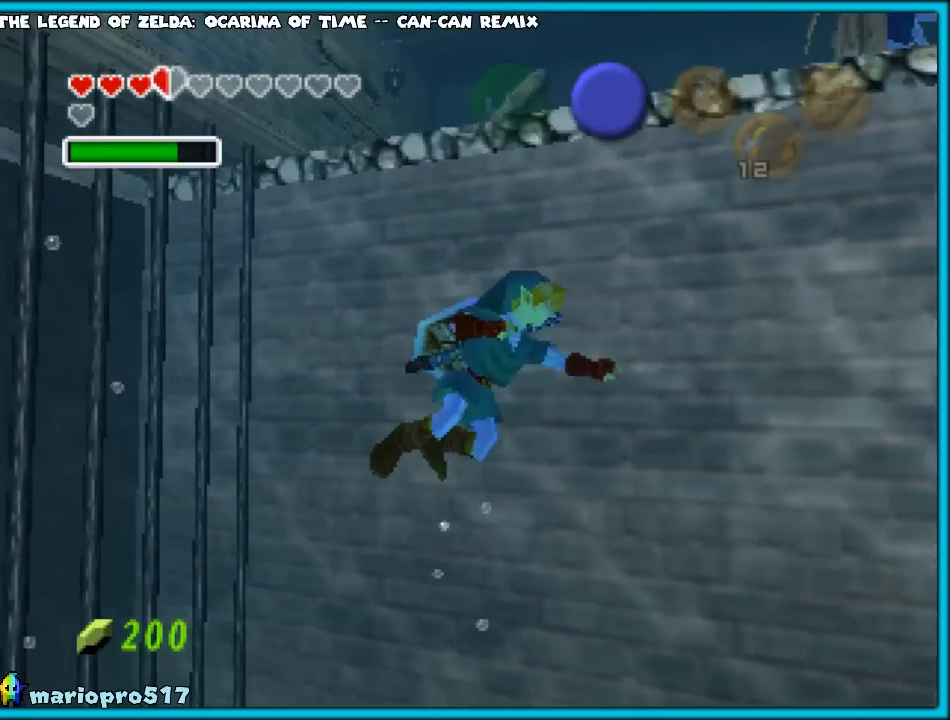
{"buttons": [], "left_stick": "up", "events": [[83, "B", "up"]]}
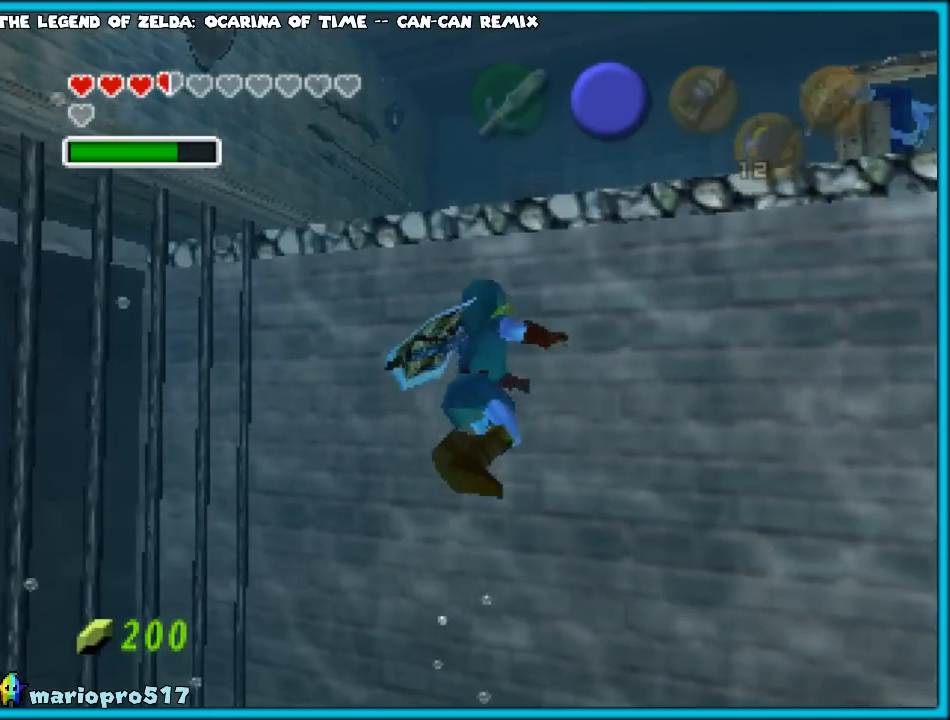
{"buttons": [], "left_stick": "up", "events": []}
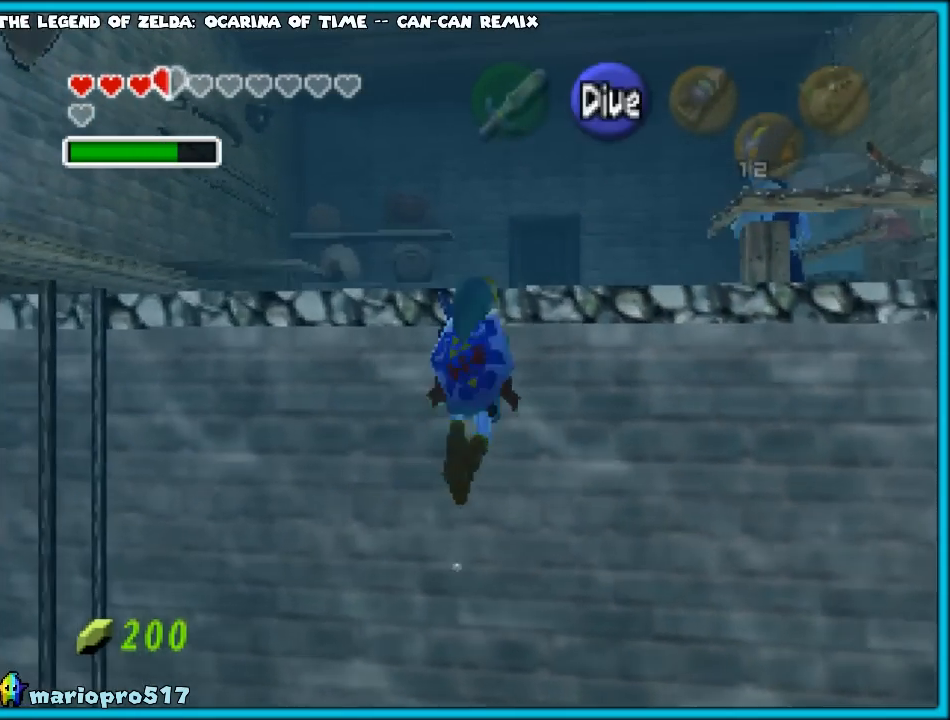
{"buttons": [], "left_stick": "up", "events": []}
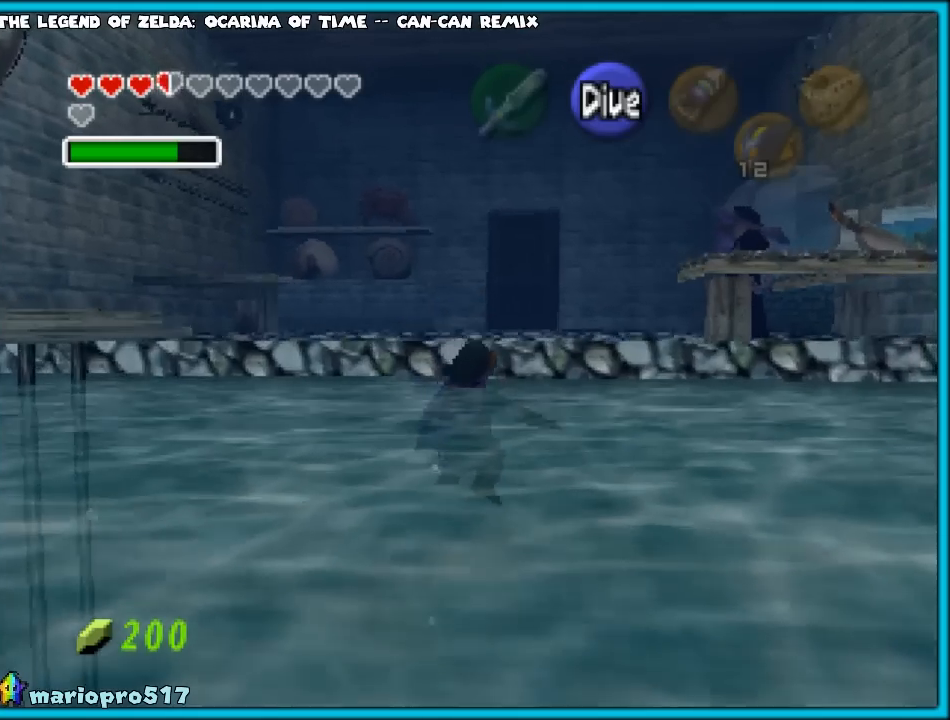
{"buttons": [], "left_stick": "up", "events": []}